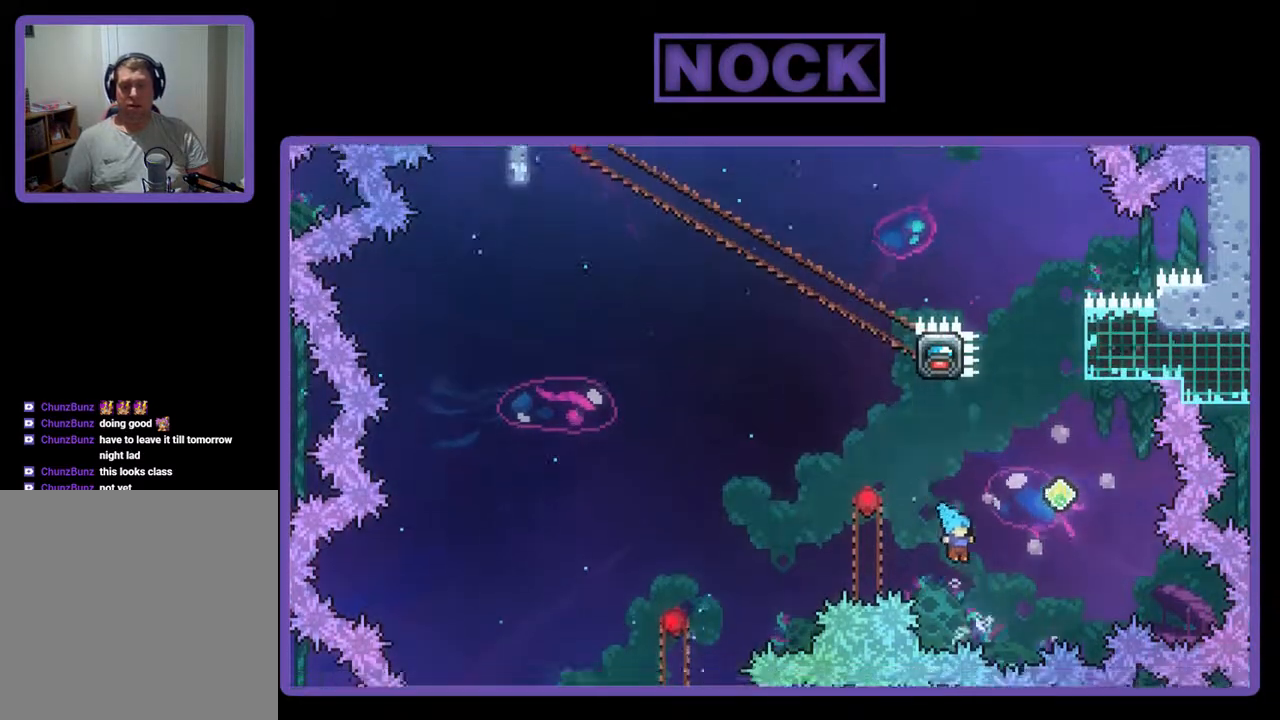
Gameplay with a controller (PlayStation layout); each line is a JSON object with the inputs held at the frame after it. "events" lists button and stick changes between this image and that frame as [ms after this image, input, new state], when the widget could be followed in between. Not read: left_stick right_stick.
{"buttons": [], "events": [[33, "CROSS", "up"], [300, "DPAD_RIGHT", "up"], [300, "R2", "up"], [367, "CIRCLE", "up"], [433, "DPAD_UP", "up"]]}
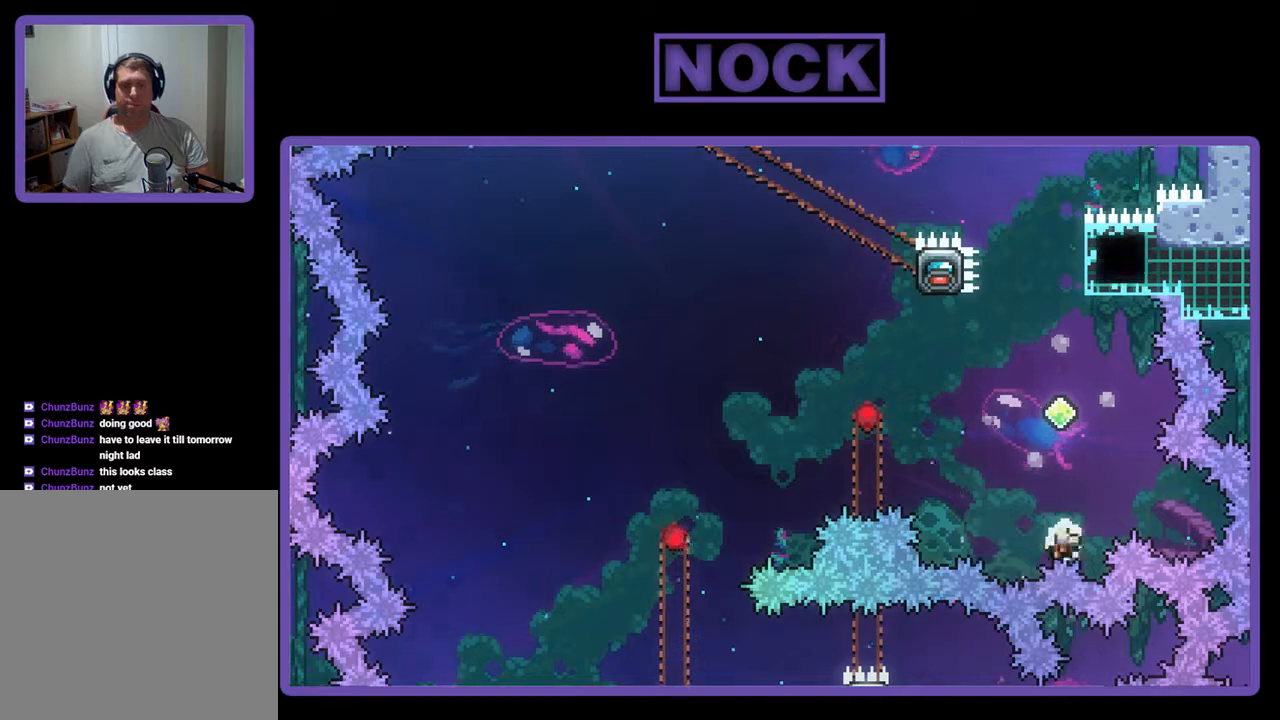
{"buttons": [], "events": []}
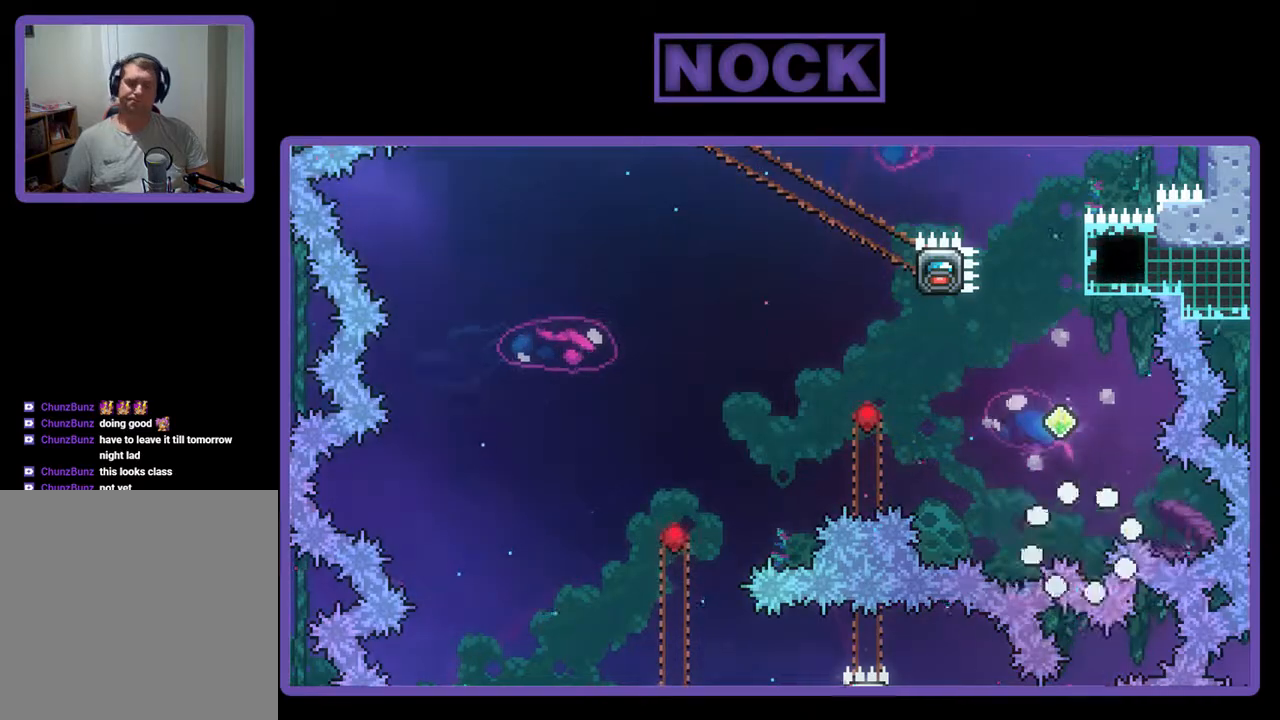
{"buttons": [], "events": []}
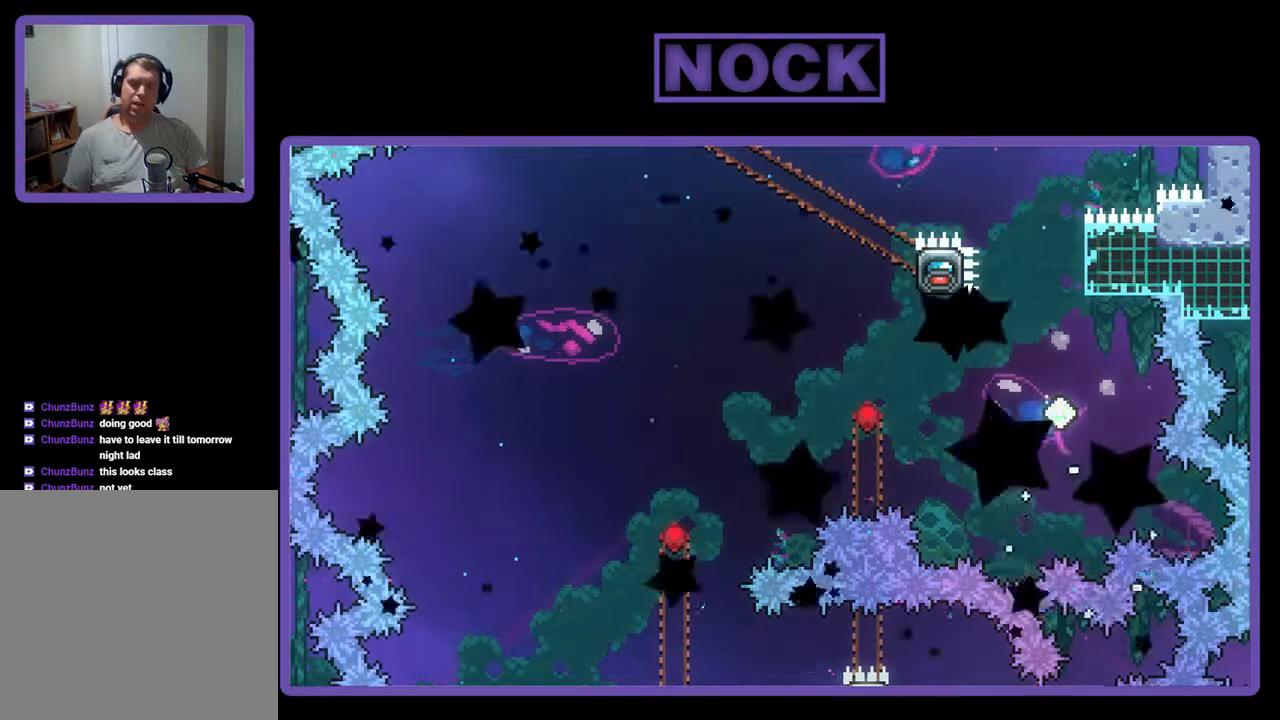
{"buttons": [], "events": []}
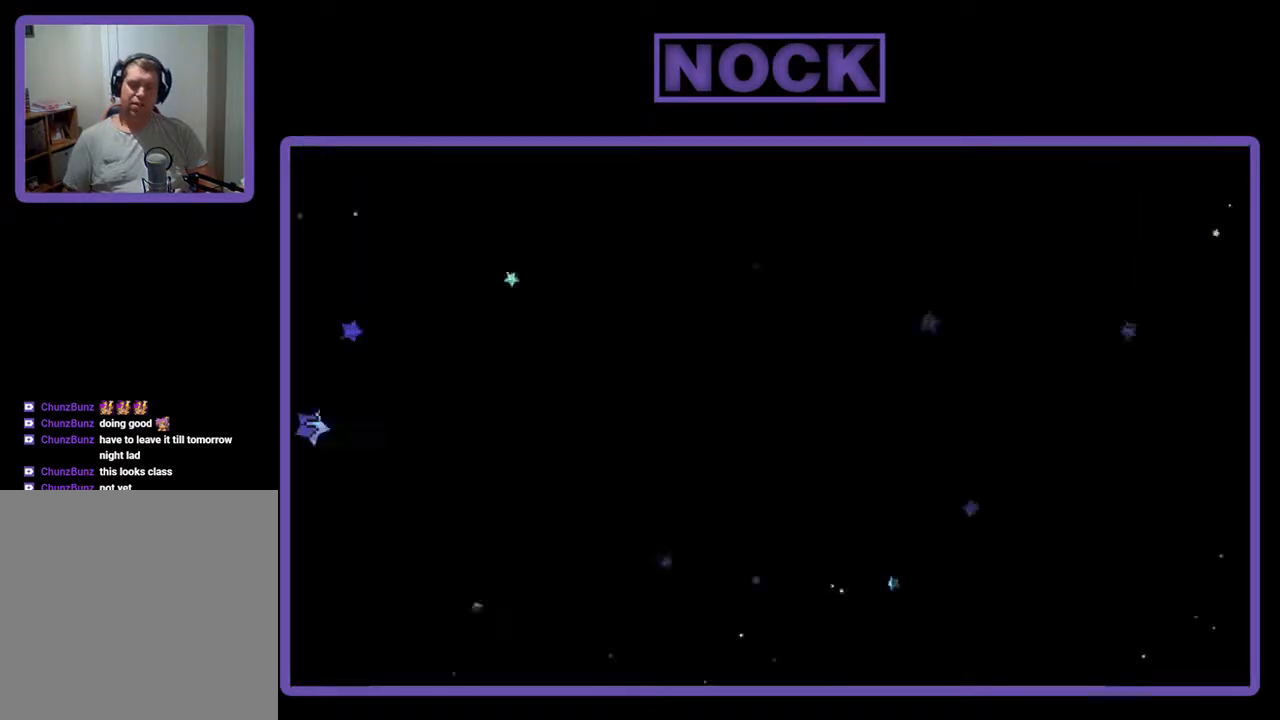
{"buttons": ["R2"], "events": [[33, "R2", "down"]]}
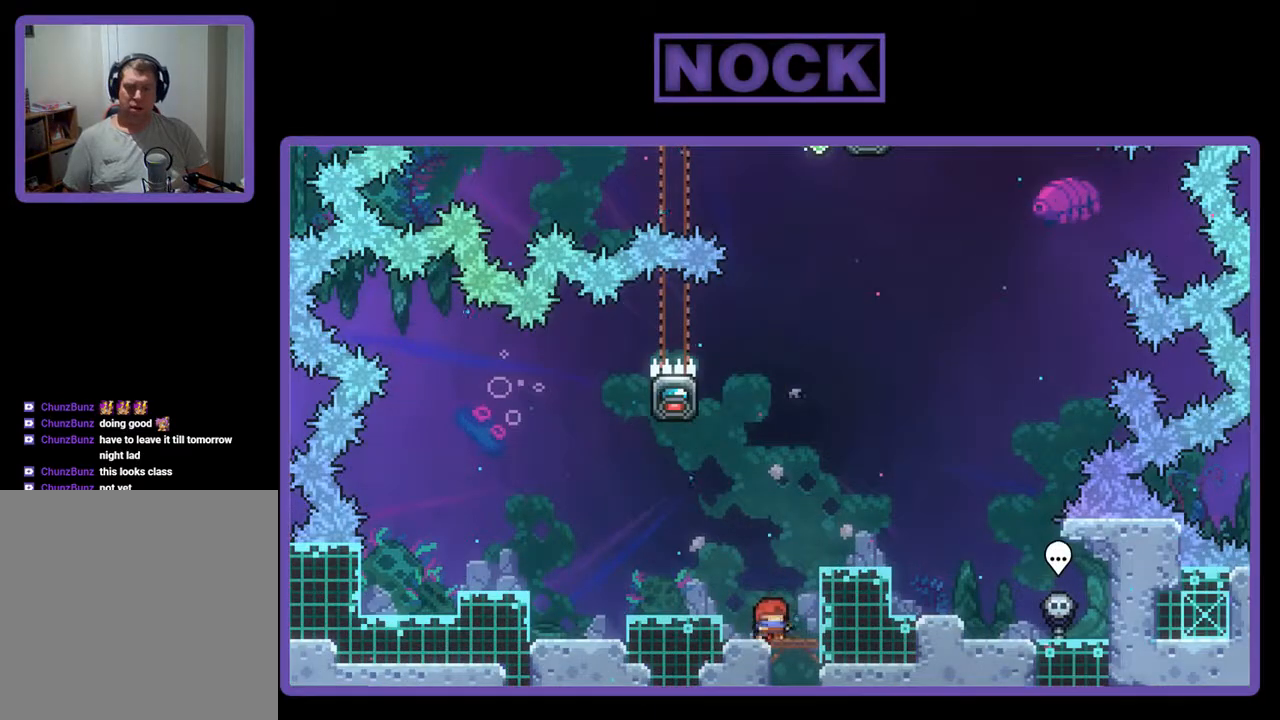
{"buttons": ["R2"], "events": [[67, "CROSS", "down"], [133, "DPAD_LEFT", "down"], [233, "CROSS", "up"], [333, "DPAD_LEFT", "up"]]}
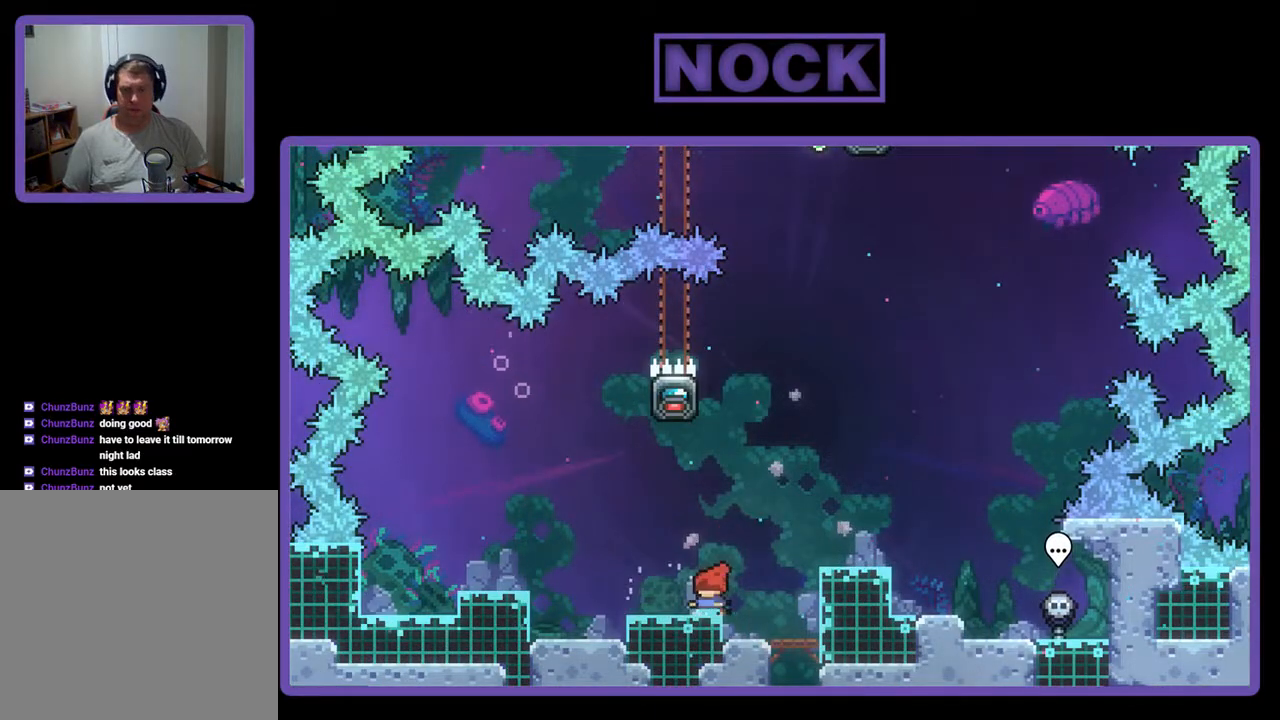
{"buttons": ["CROSS", "R2"], "events": [[500, "CROSS", "down"]]}
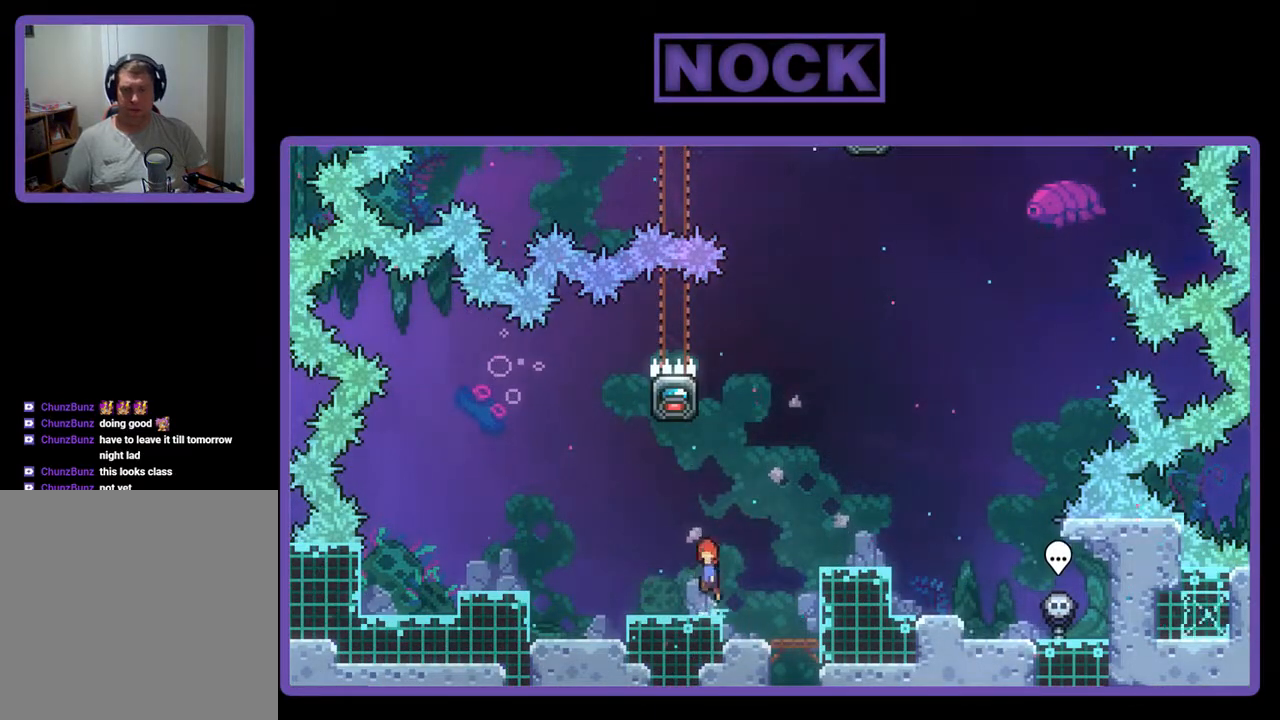
{"buttons": ["R2"], "events": [[133, "CROSS", "up"], [167, "DPAD_UP", "down"], [267, "CIRCLE", "down"], [367, "CIRCLE", "up"], [500, "DPAD_UP", "up"]]}
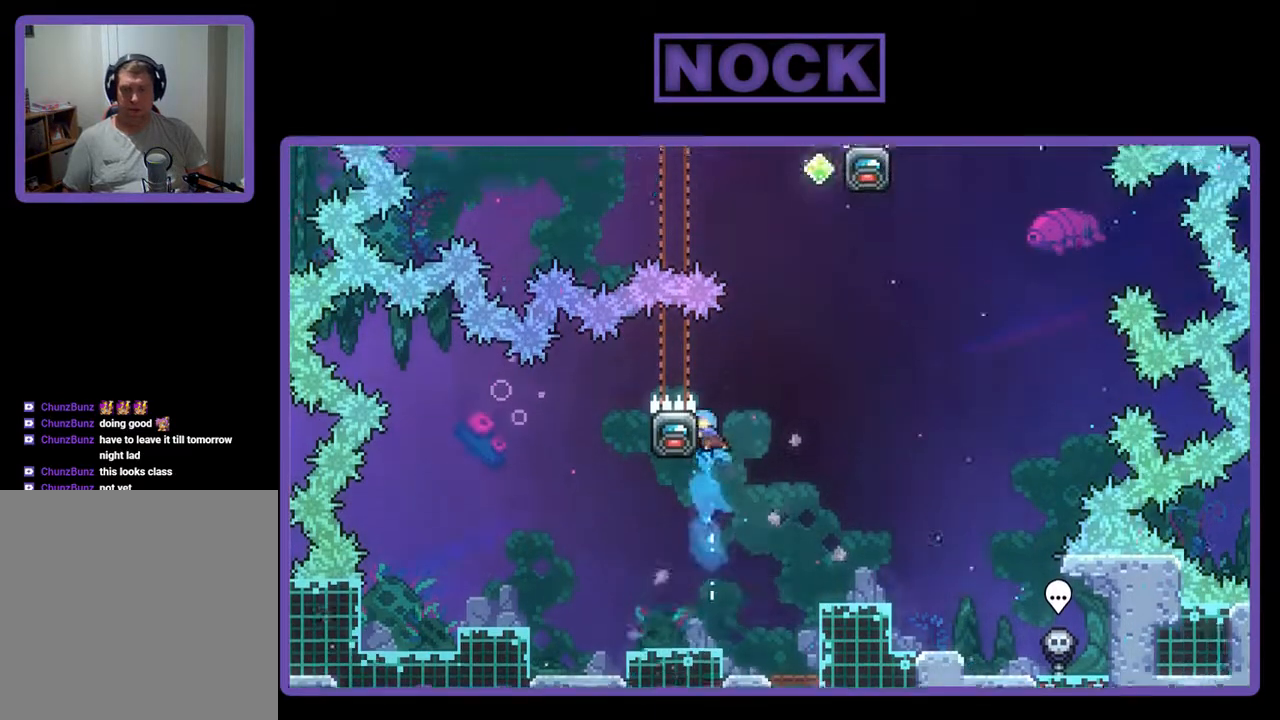
{"buttons": ["CROSS", "R2", "DPAD_RIGHT"], "events": [[367, "DPAD_RIGHT", "down"], [433, "CROSS", "down"]]}
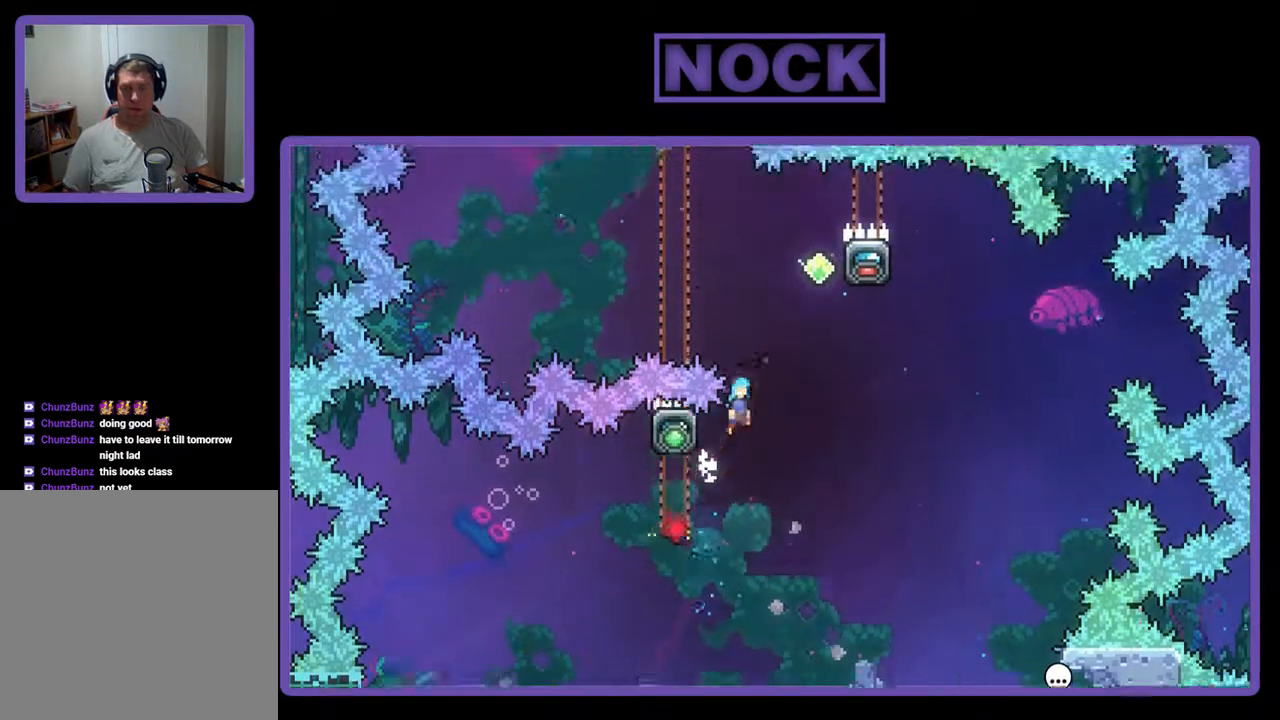
{"buttons": ["R2", "DPAD_LEFT"], "events": [[233, "DPAD_UP", "down"], [333, "DPAD_UP", "up"], [367, "CROSS", "up"], [400, "DPAD_RIGHT", "up"], [500, "DPAD_LEFT", "down"]]}
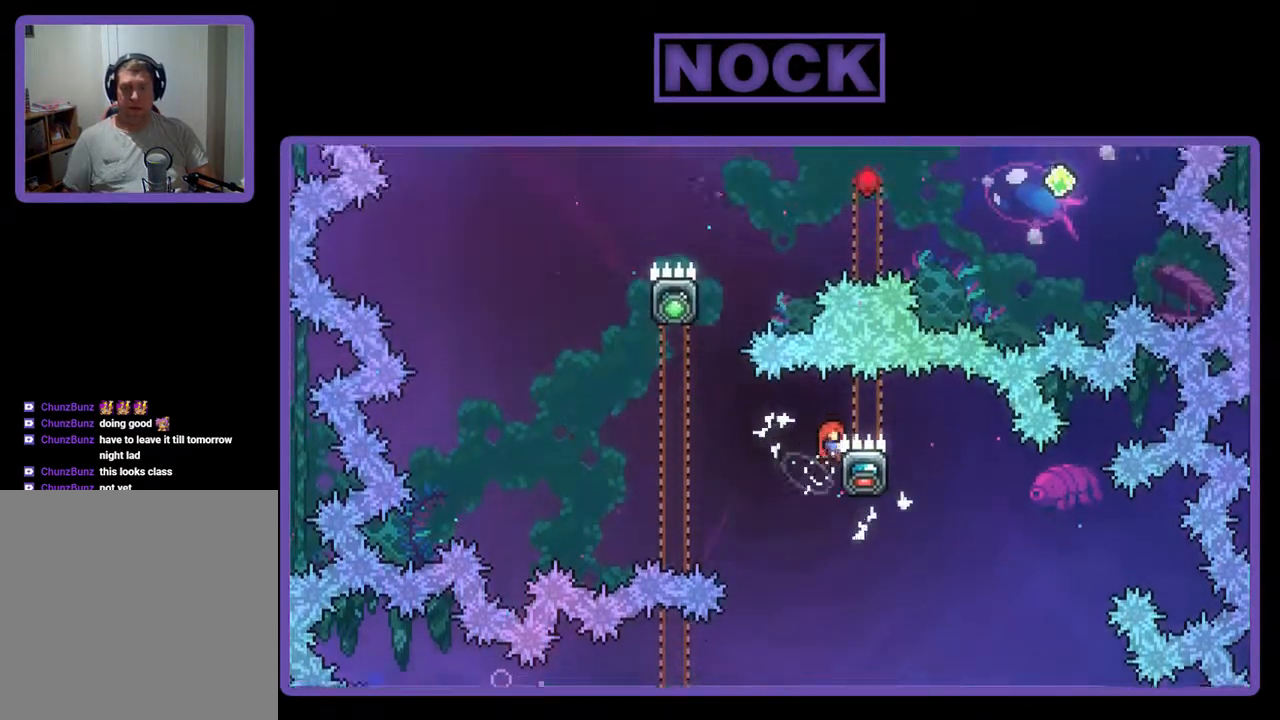
{"buttons": ["DPAD_LEFT"], "events": [[67, "DPAD_DOWN", "down"], [200, "DPAD_LEFT", "up"], [233, "CROSS", "down"], [367, "DPAD_LEFT", "down"], [400, "CROSS", "up"], [467, "DPAD_DOWN", "up"], [467, "R2", "up"]]}
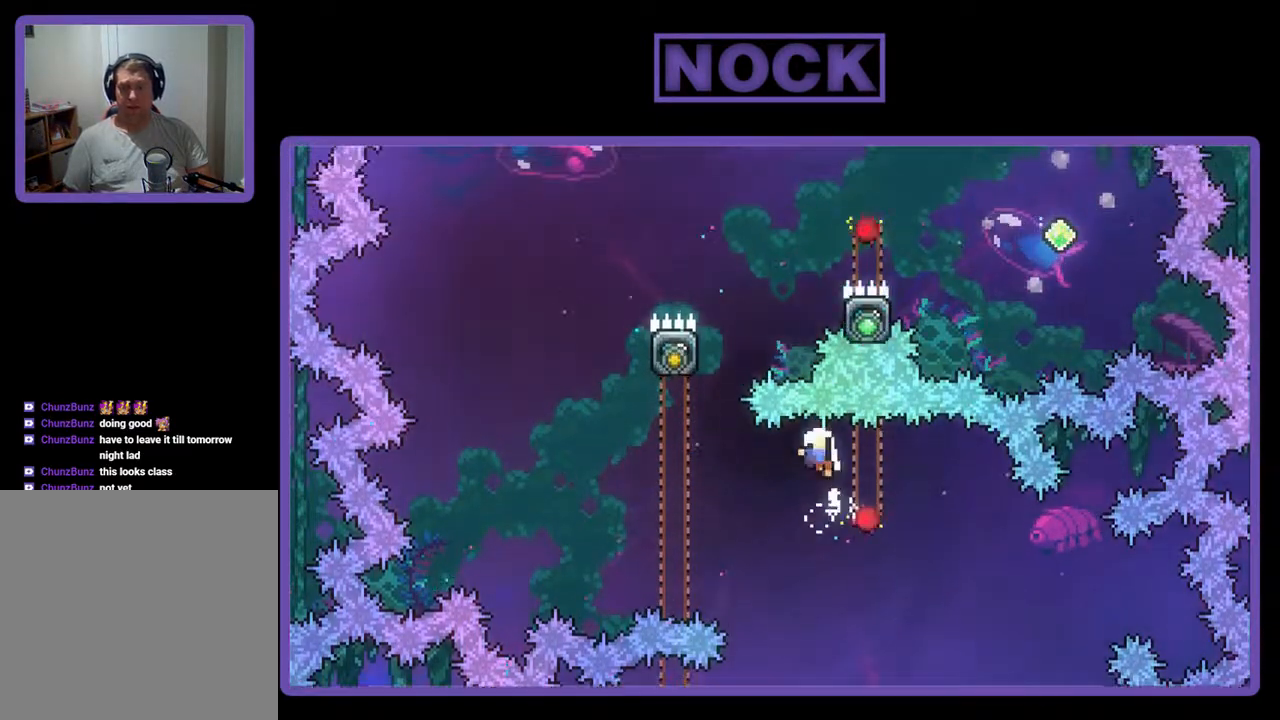
{"buttons": [], "events": [[167, "DPAD_LEFT", "up"]]}
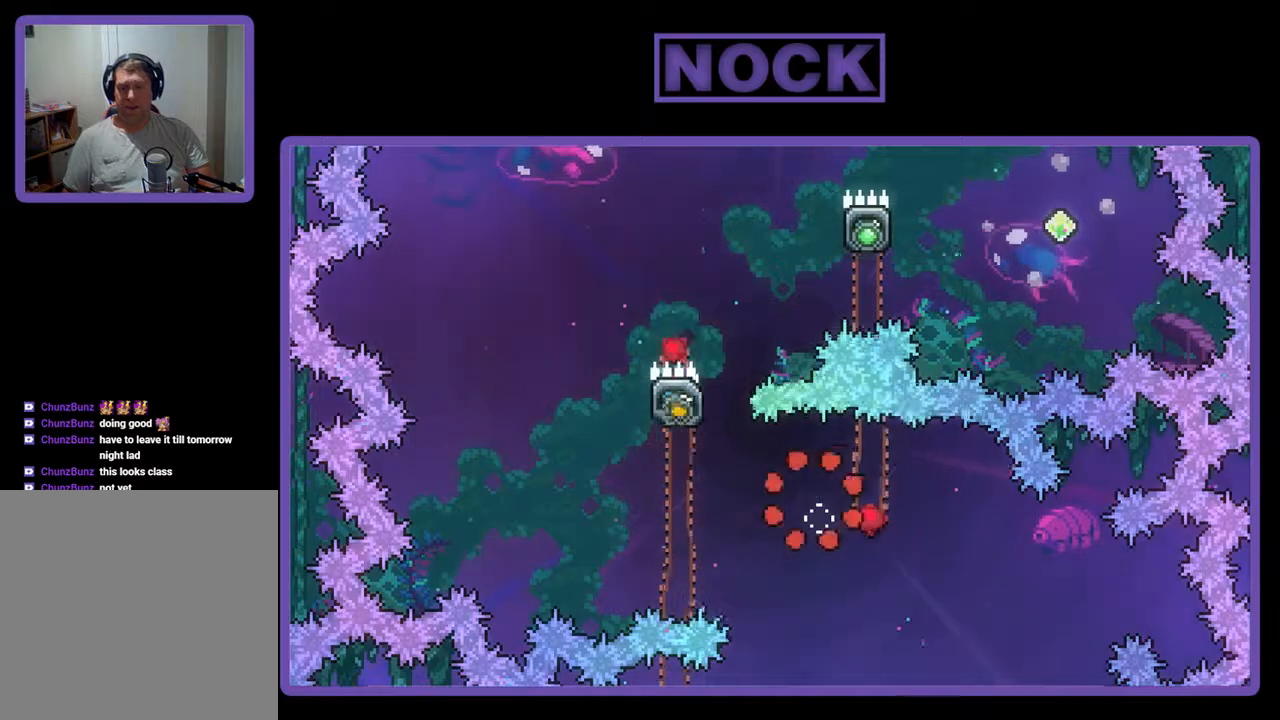
{"buttons": ["R2"], "events": [[467, "R2", "down"]]}
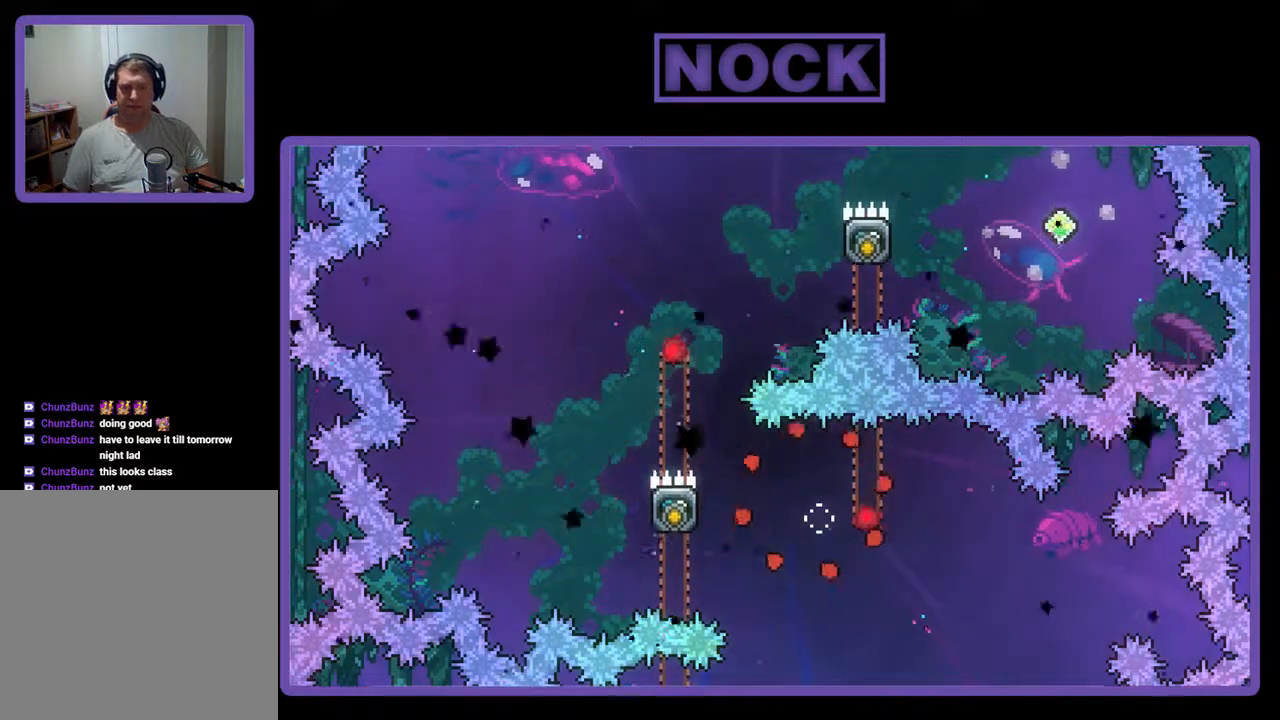
{"buttons": ["R2"], "events": []}
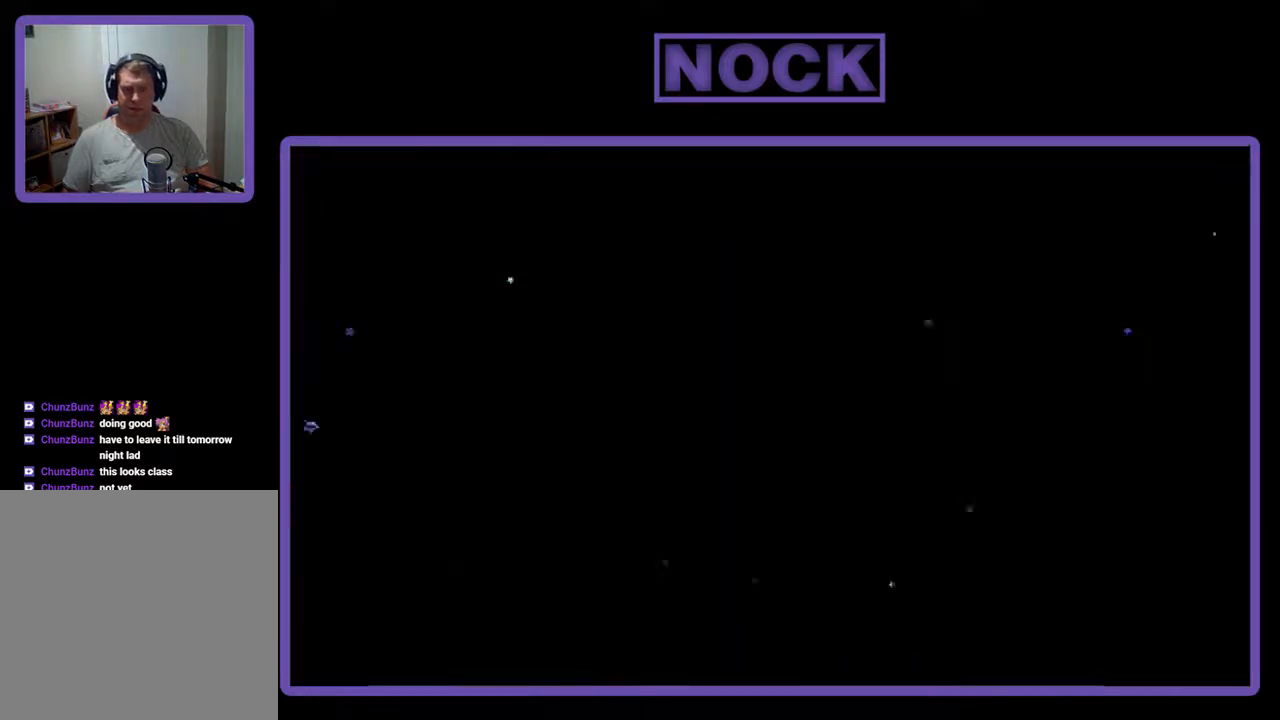
{"buttons": ["R2"], "events": []}
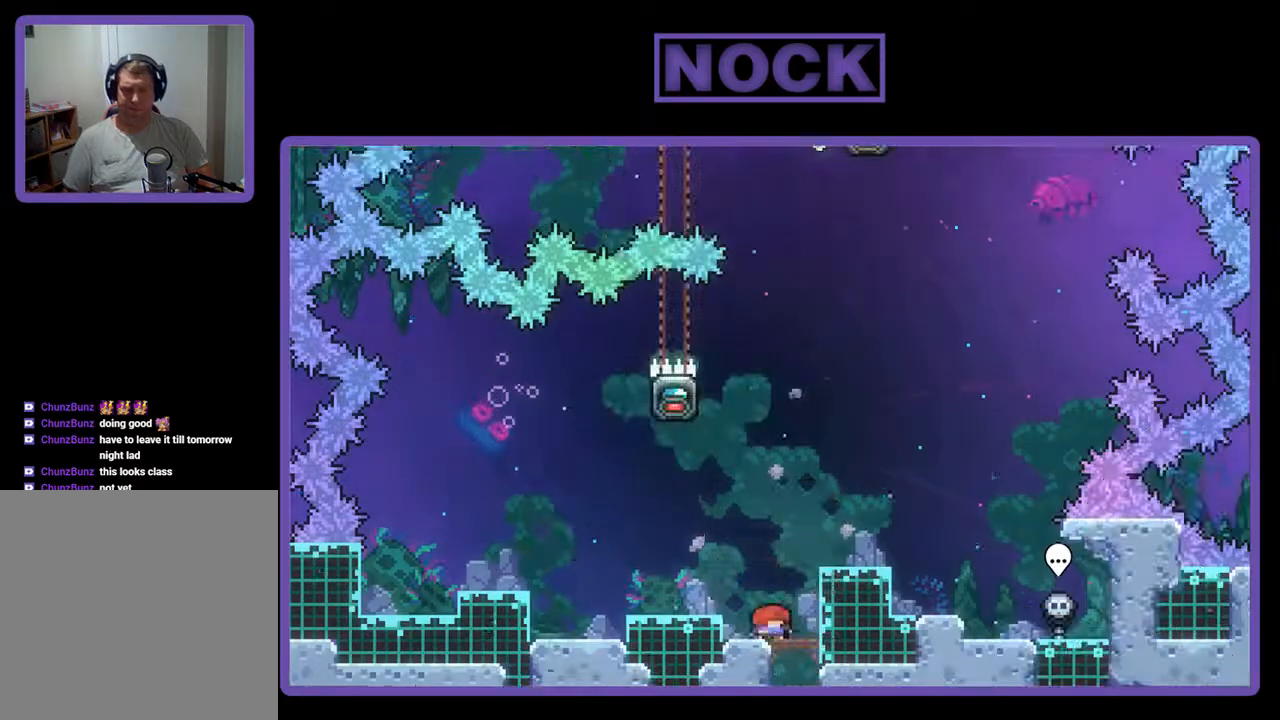
{"buttons": ["R2"], "events": [[100, "CROSS", "down"], [133, "DPAD_LEFT", "down"], [200, "CROSS", "up"], [300, "DPAD_LEFT", "up"]]}
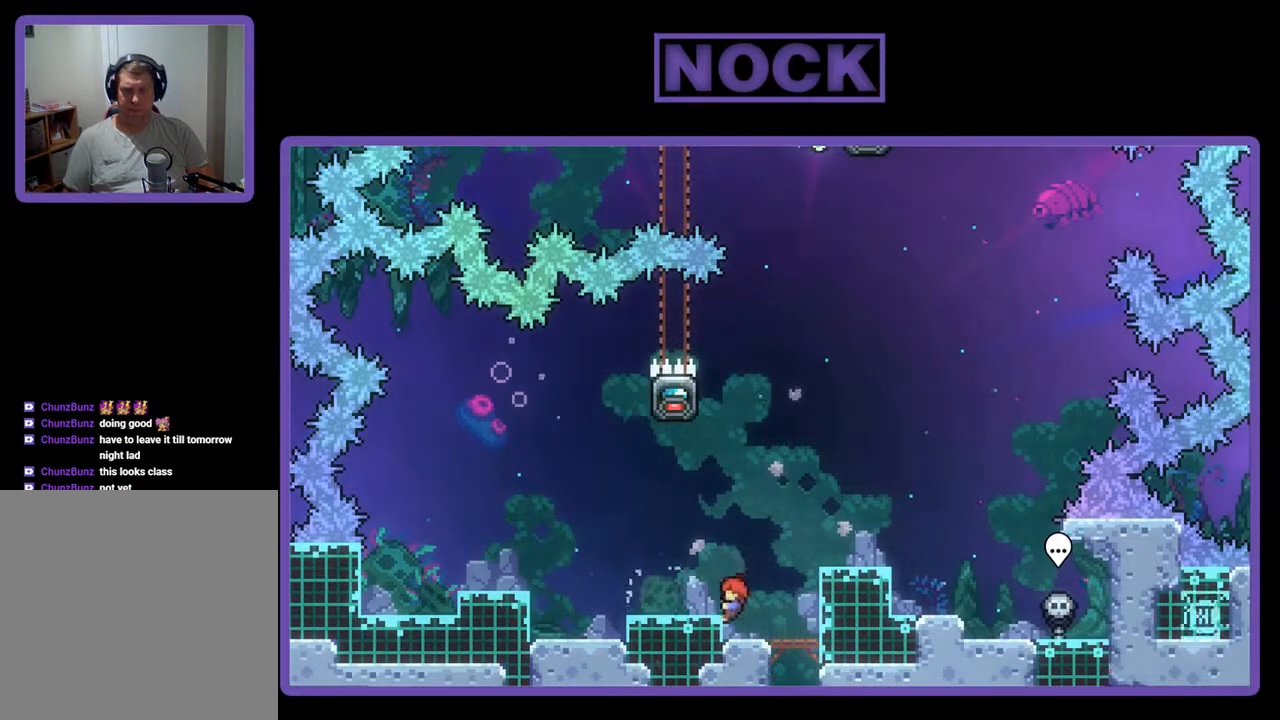
{"buttons": ["R2", "DPAD_LEFT"], "events": [[133, "CROSS", "down"], [233, "CROSS", "up"], [500, "DPAD_LEFT", "down"]]}
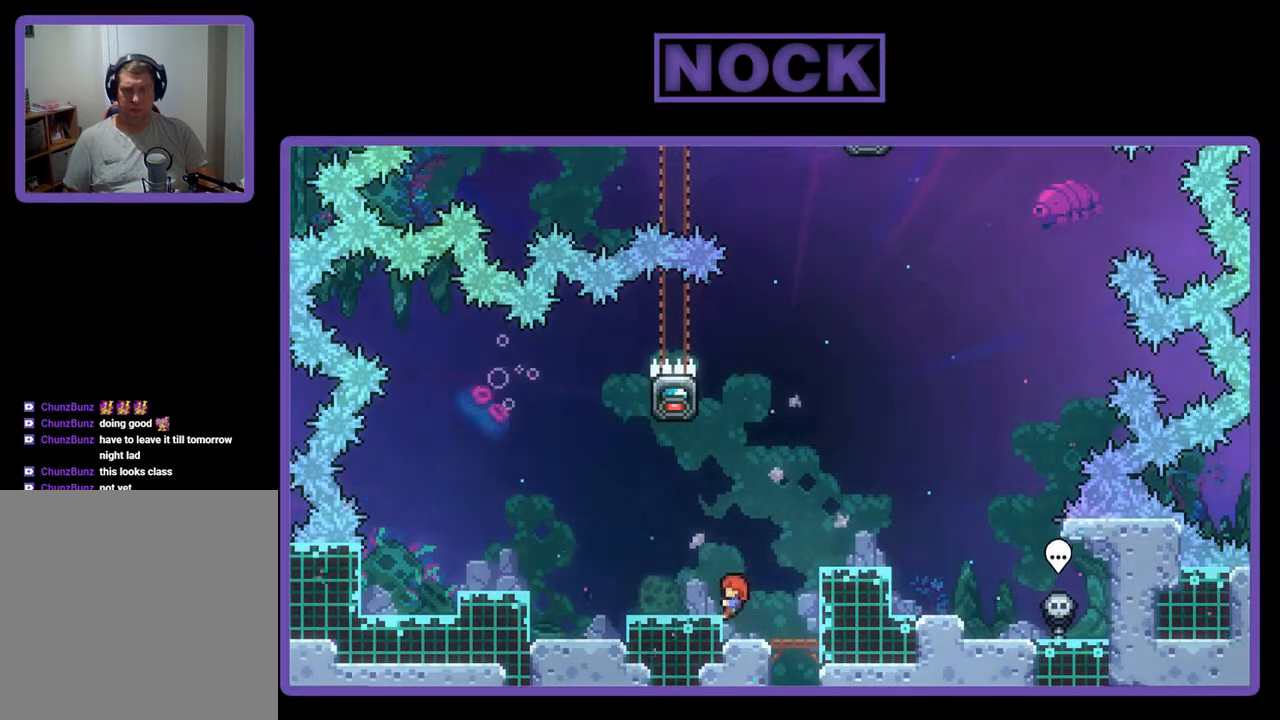
{"buttons": ["R2", "DPAD_LEFT"], "events": [[133, "DPAD_LEFT", "up"], [300, "CROSS", "down"], [400, "CROSS", "up"], [400, "DPAD_LEFT", "down"]]}
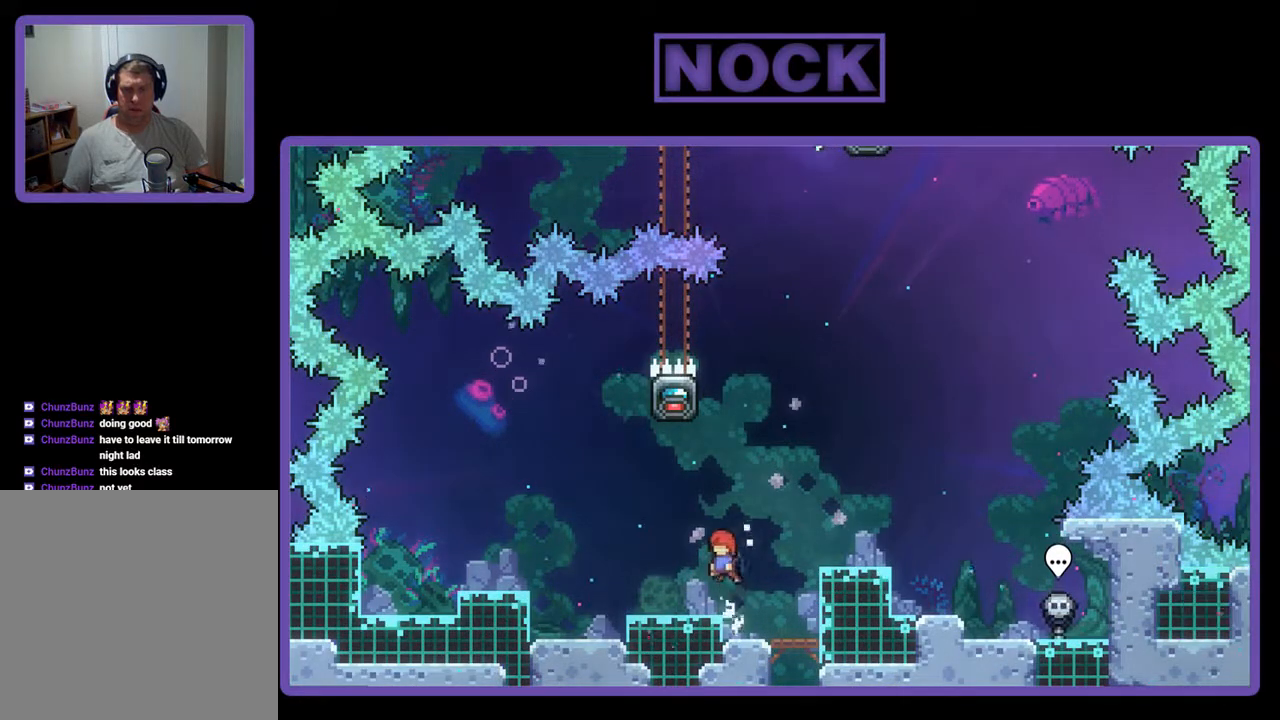
{"buttons": ["R2"], "events": [[33, "DPAD_LEFT", "up"], [400, "CROSS", "down"], [500, "CROSS", "up"]]}
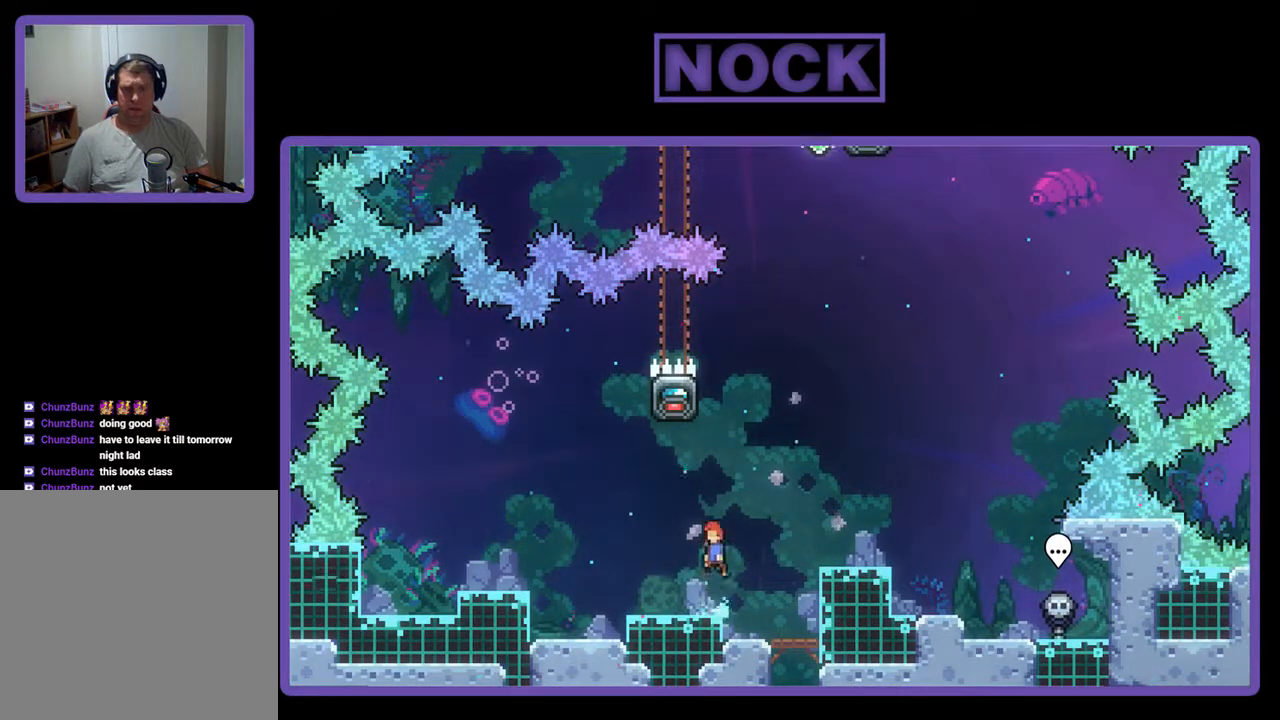
{"buttons": ["R2", "DPAD_LEFT"], "events": [[67, "DPAD_UP", "down"], [133, "CIRCLE", "down"], [267, "CIRCLE", "up"], [300, "DPAD_UP", "up"], [467, "DPAD_LEFT", "down"]]}
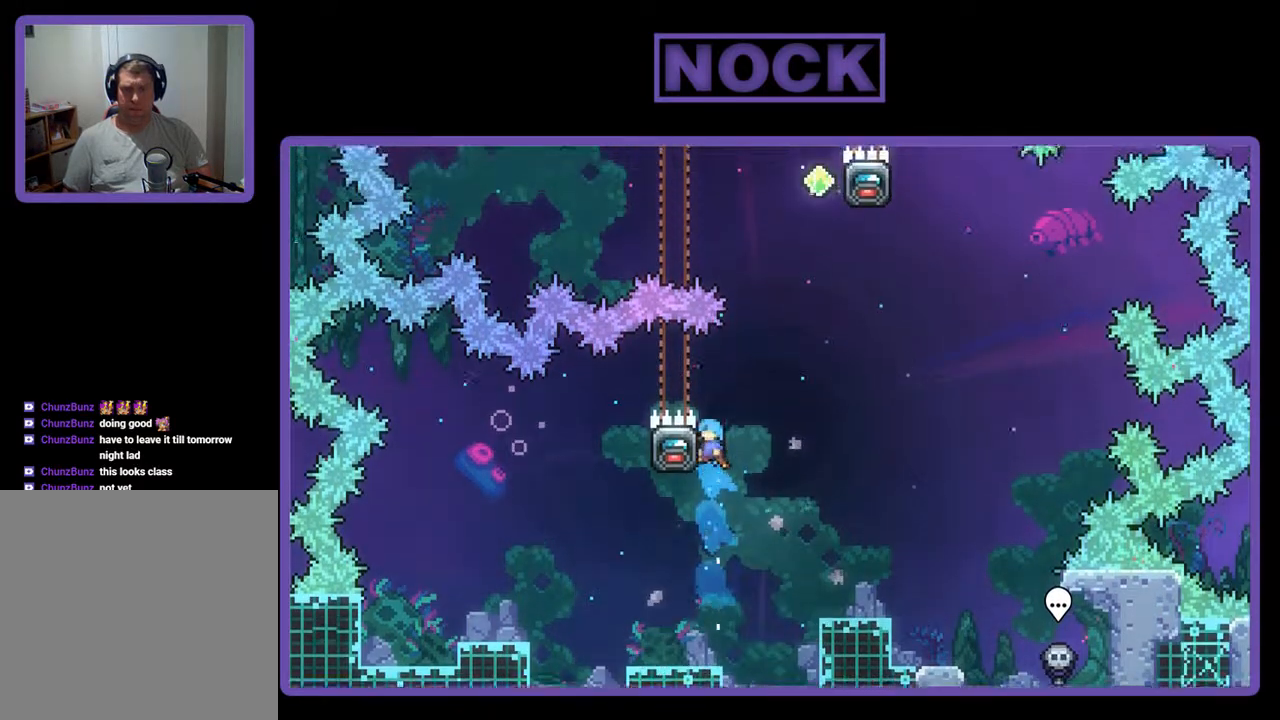
{"buttons": ["CROSS", "R2", "DPAD_RIGHT"], "events": [[133, "DPAD_LEFT", "up"], [300, "DPAD_RIGHT", "down"], [367, "CROSS", "down"]]}
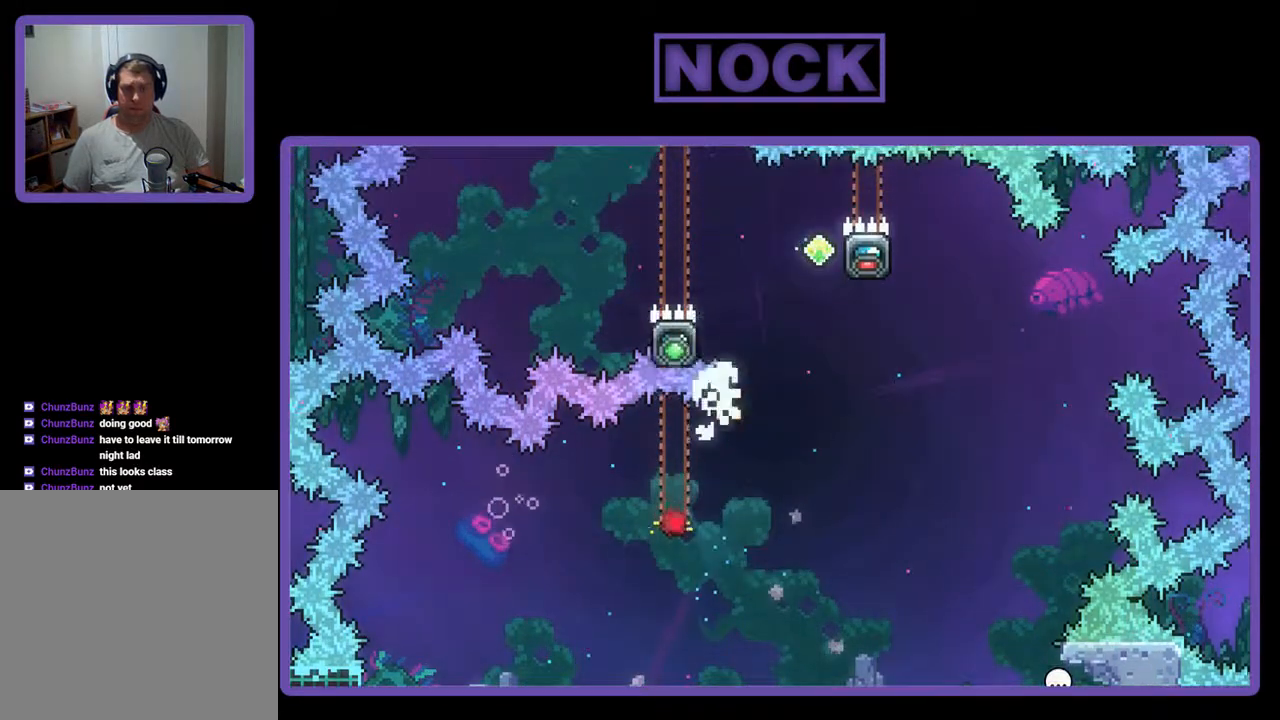
{"buttons": [], "events": [[167, "DPAD_UP", "down"], [267, "DPAD_RIGHT", "up"], [333, "CROSS", "up"], [333, "DPAD_UP", "up"], [400, "R2", "up"]]}
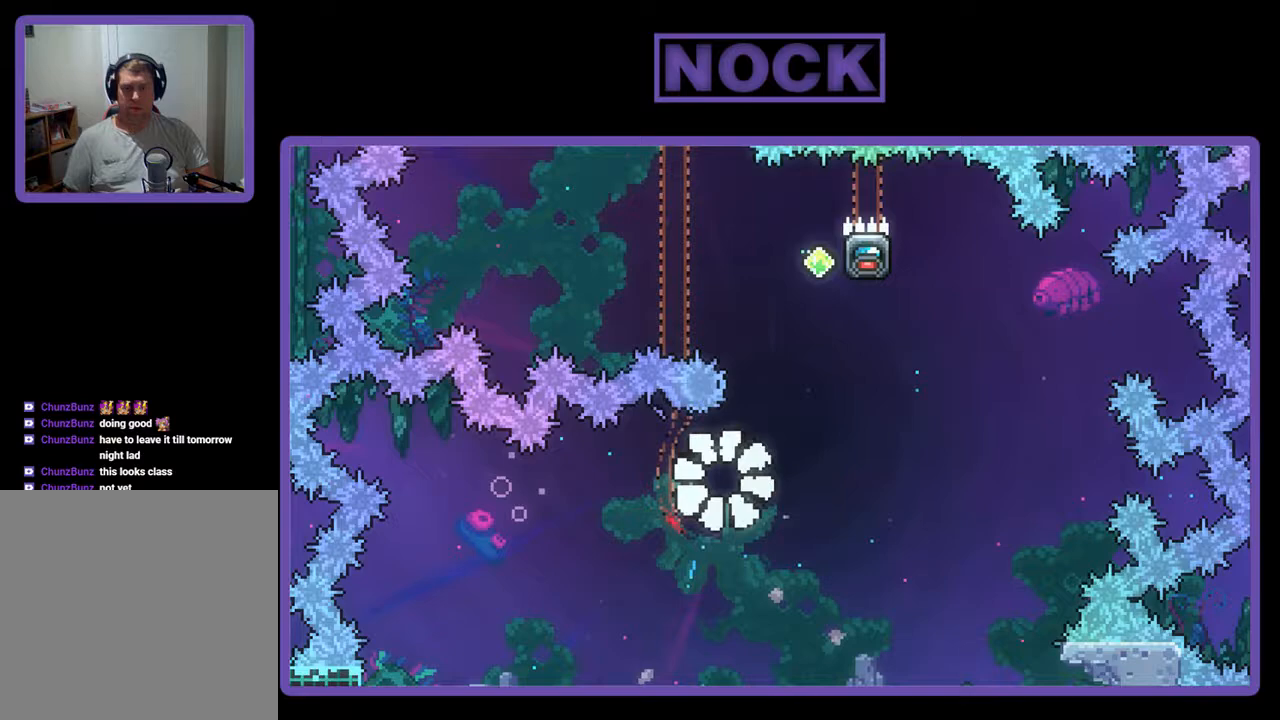
{"buttons": [], "events": []}
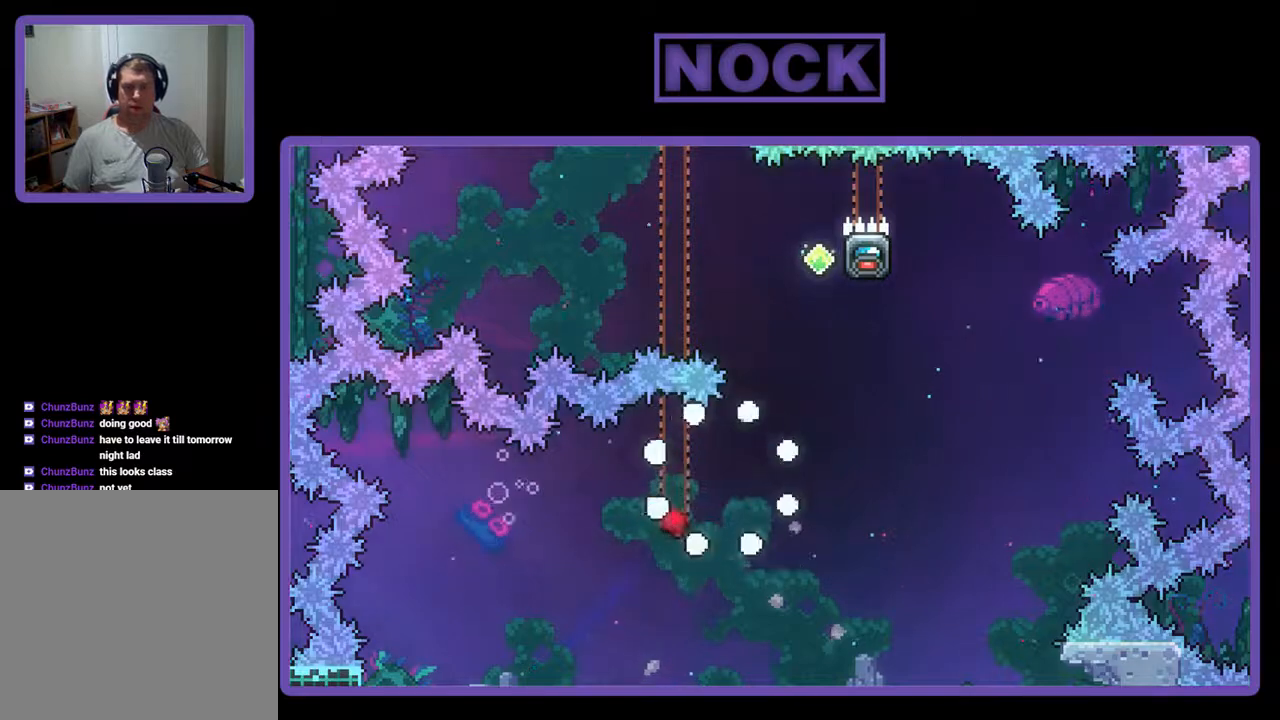
{"buttons": ["R2"], "events": [[33, "R2", "down"]]}
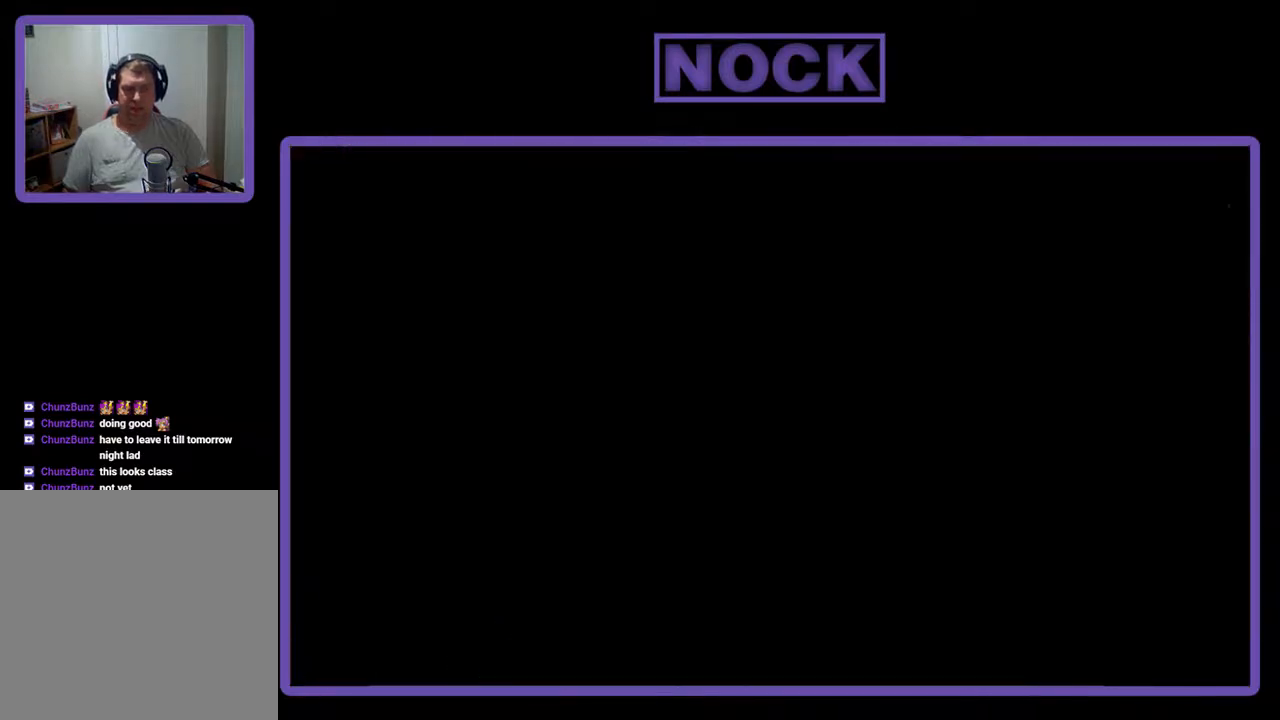
{"buttons": ["R2"], "events": []}
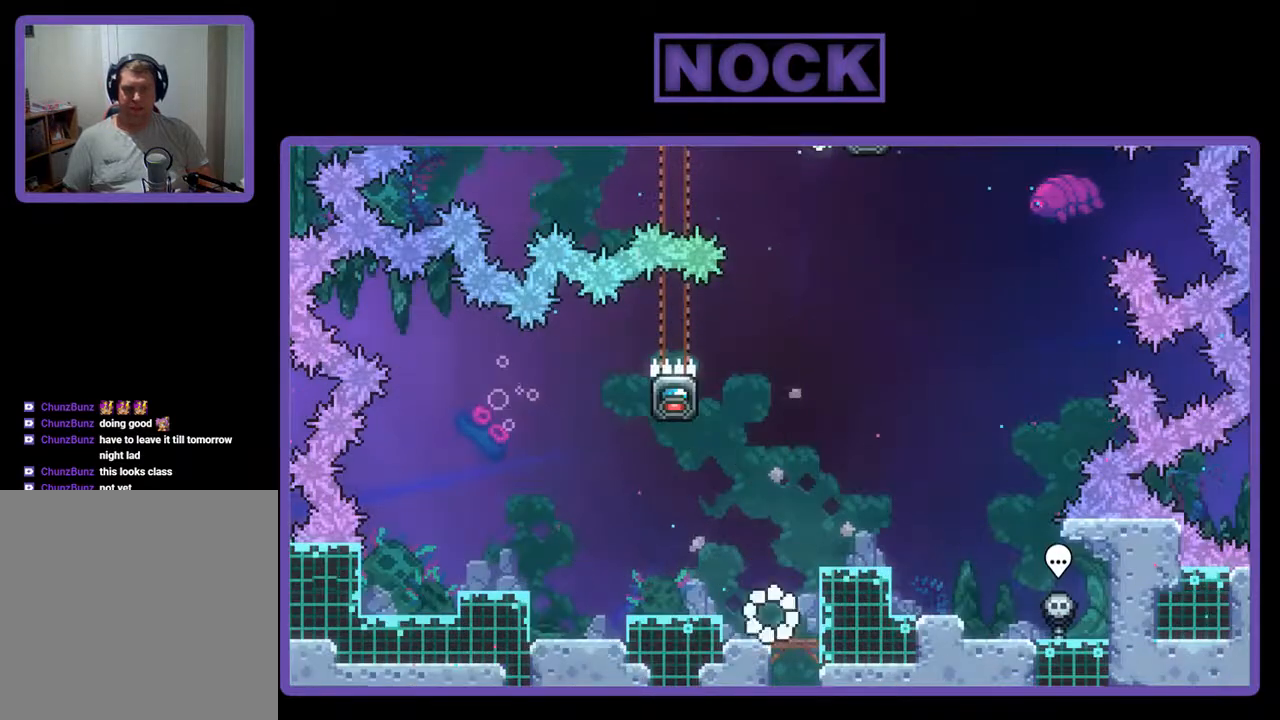
{"buttons": ["R2"], "events": [[133, "CROSS", "down"], [200, "DPAD_LEFT", "down"], [267, "CROSS", "up"], [400, "DPAD_LEFT", "up"]]}
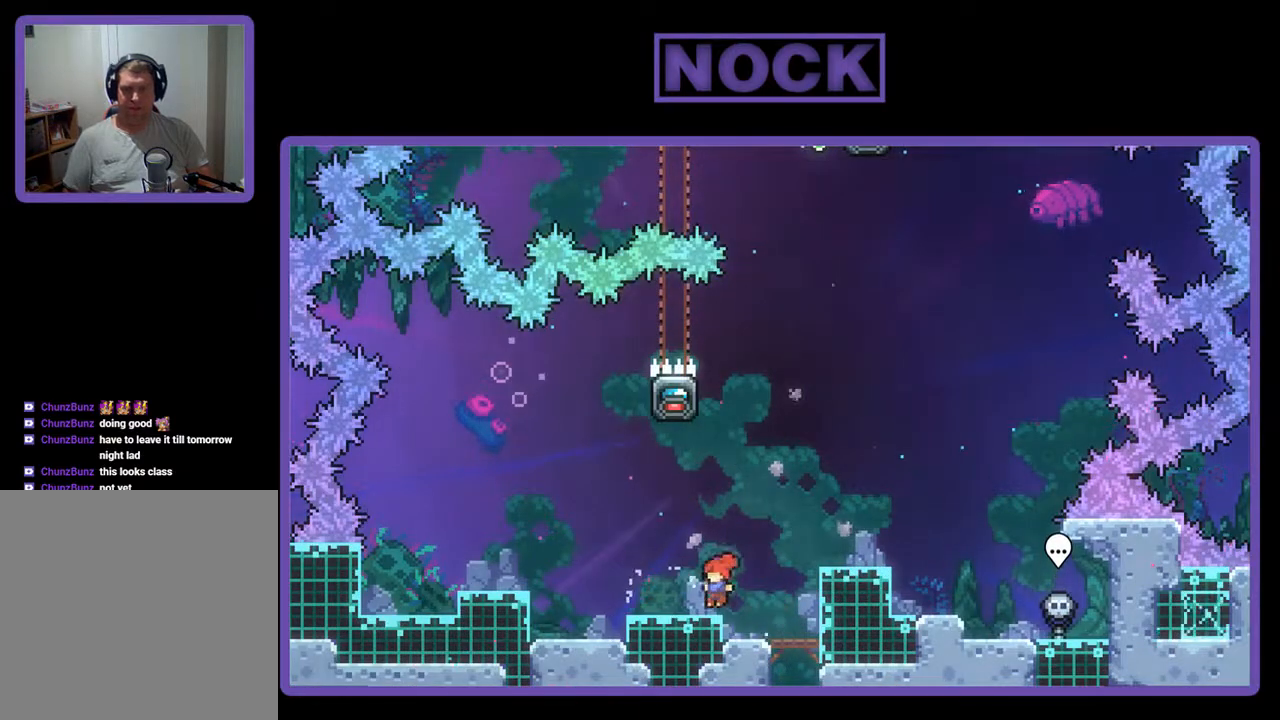
{"buttons": ["CROSS", "R2"], "events": [[400, "CROSS", "down"]]}
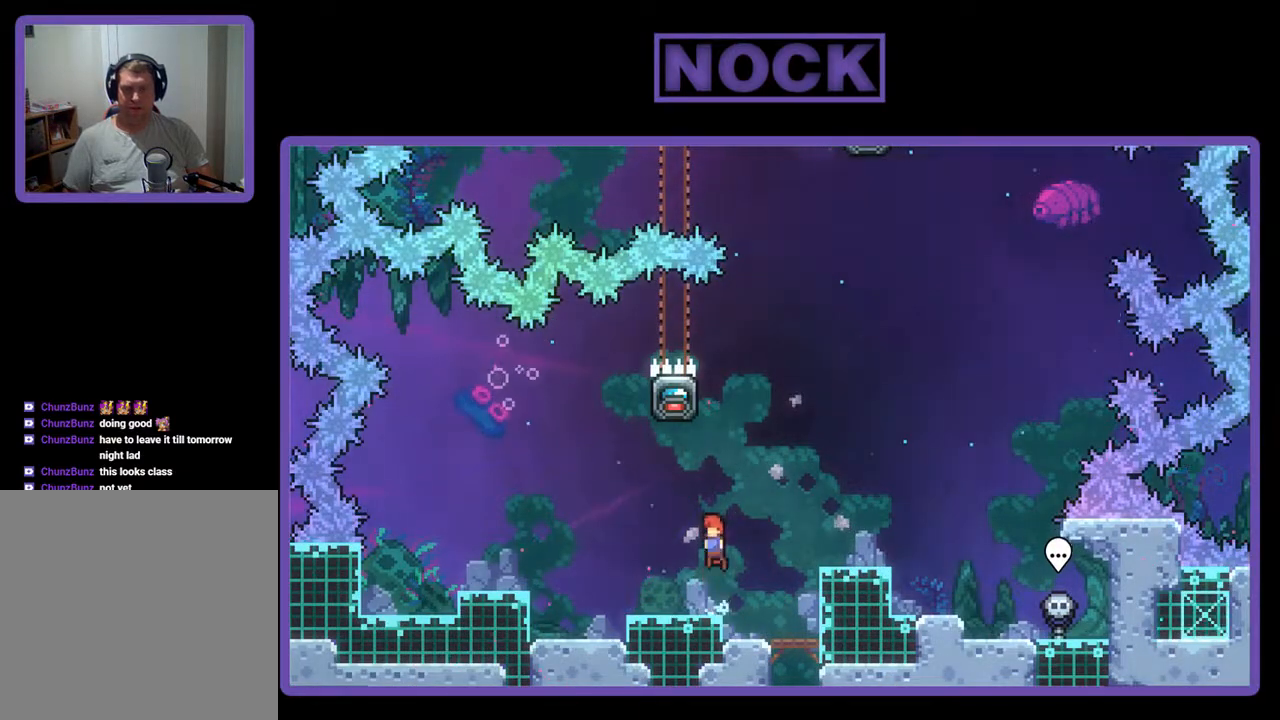
{"buttons": ["R2"], "events": [[33, "CROSS", "up"], [167, "CIRCLE", "down"], [167, "DPAD_UP", "down"], [300, "CIRCLE", "up"], [333, "DPAD_UP", "up"]]}
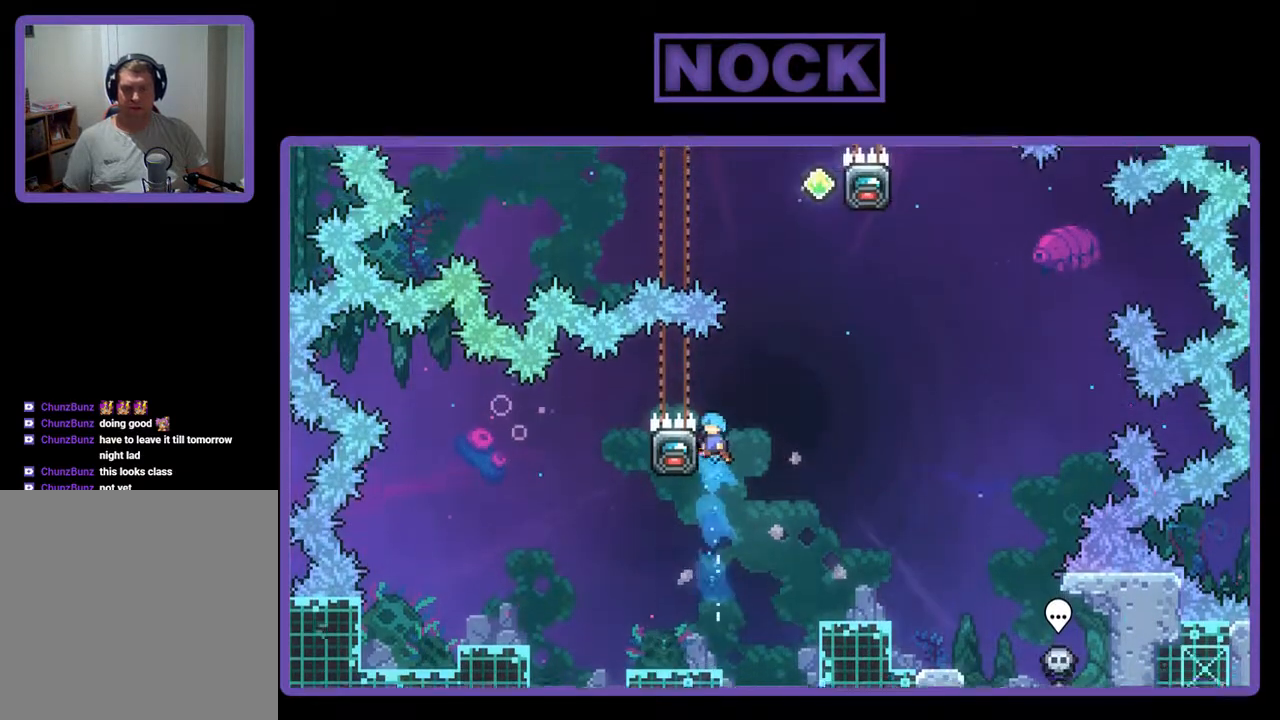
{"buttons": ["CROSS", "R2", "DPAD_RIGHT"], "events": [[33, "DPAD_LEFT", "down"], [133, "DPAD_LEFT", "up"], [333, "DPAD_RIGHT", "down"], [400, "CROSS", "down"]]}
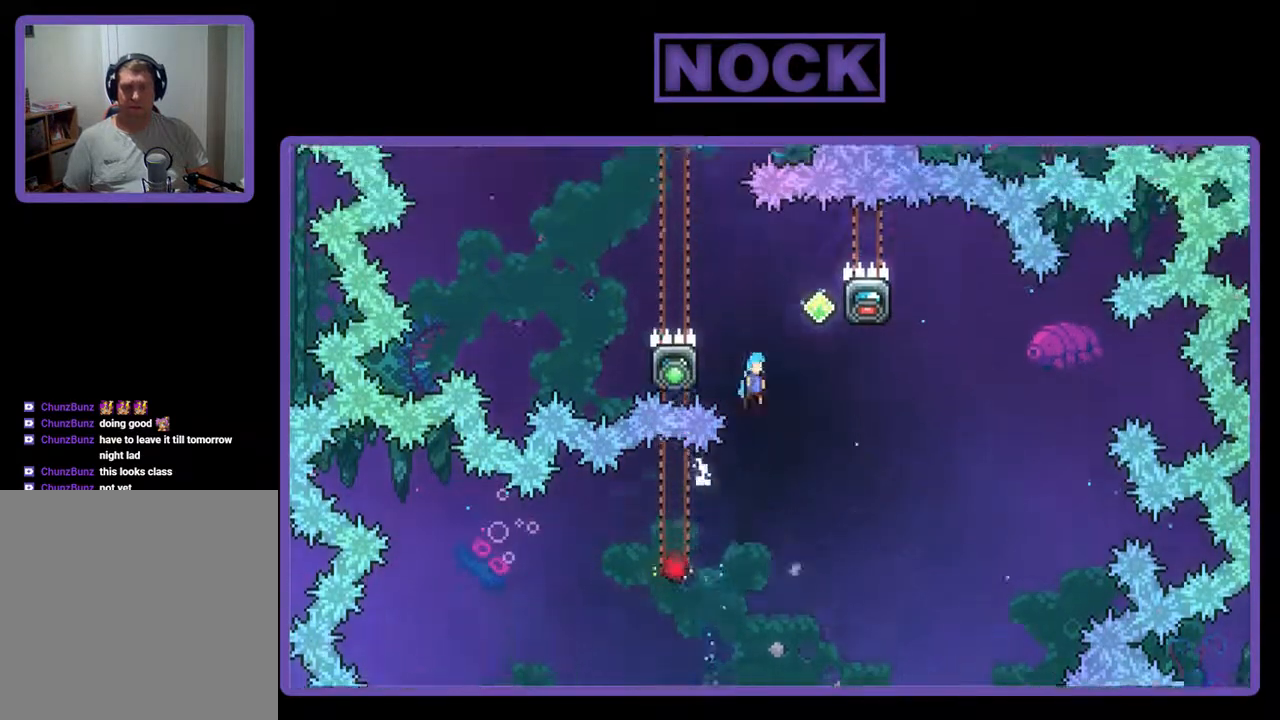
{"buttons": ["R2", "DPAD_DOWN"], "events": [[200, "CROSS", "up"], [333, "DPAD_RIGHT", "up"], [400, "DPAD_DOWN", "down"]]}
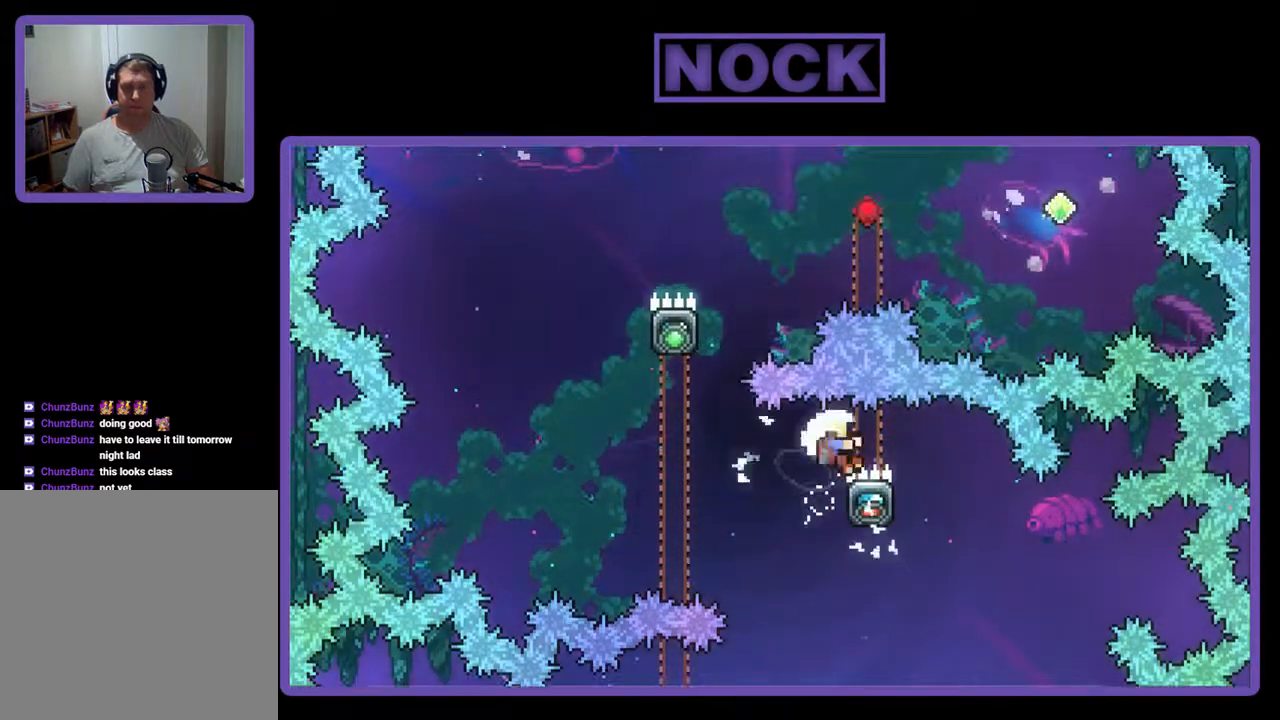
{"buttons": ["R2"], "events": [[33, "R2", "up"], [233, "DPAD_DOWN", "up"], [267, "R2", "down"]]}